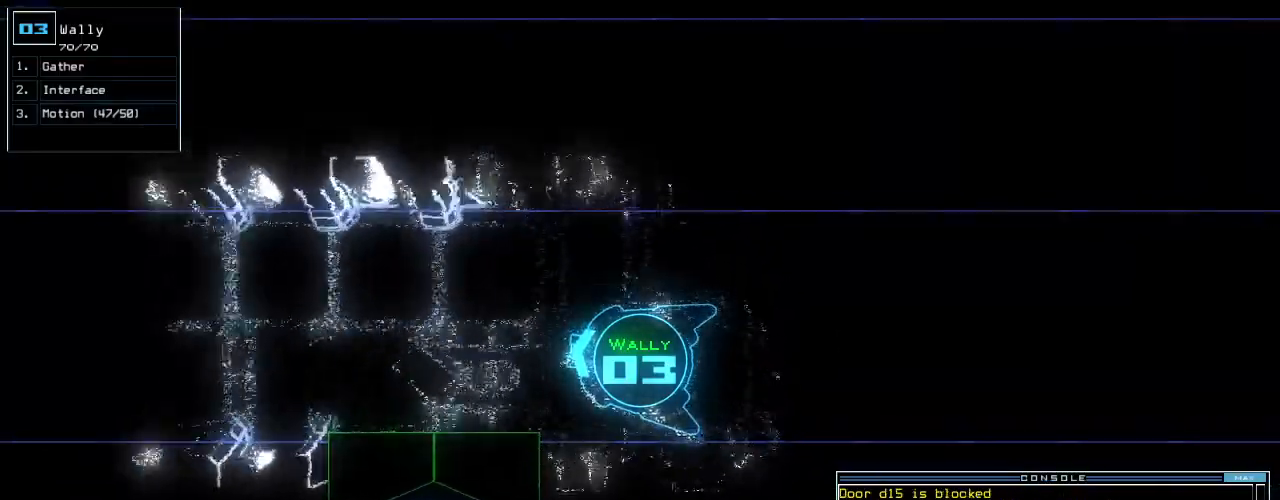
Gameplay with keyboard; each line is a JSON object with the keys held at the frame after it. "events" lists presses ("down") and releases ("up") of ".", "0", "1", "2", "3", "4", "5", "6", "7", "8", "9", "a", "b", "backspace", "c", "caps_lock", "comma", "ctrl_l", "ctrl_r", "d", "down", "e", "equals", "escape", "f", "f8", "g", "h", "i", "j", "k", "l", "left", "m", "minus", "n", "o", "p", "q", "quote", "r", "return", "right", "s", "semicolon", "shift_l", "shift_r", "space", "t", "tab", "tilde", "u", "up", "v", "w", "x", "y" and "z" between this image and that frame as [ms after this image, input, new state], when the widget could be followed in between. No other keys are recorded. Mouse input is not recorded.
{"keys": ["space", "up"], "events": [[40, "space", "up"], [40, "up", "up"], [120, "space", "down"], [200, "space", "up"], [480, "up", "down"], [500, "space", "down"]]}
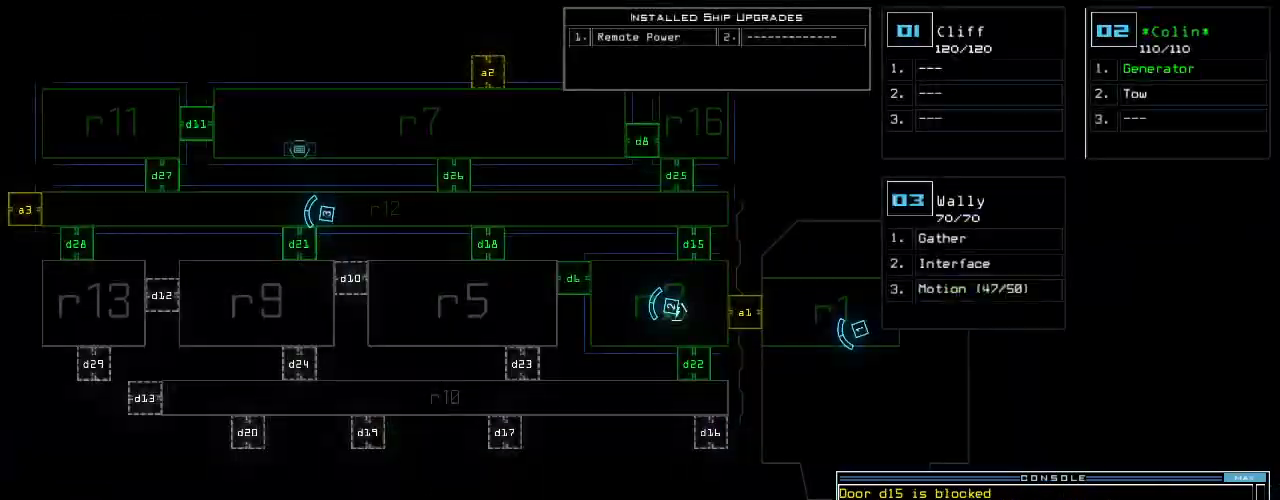
{"keys": ["left", "up"], "events": [[80, "space", "up"], [340, "left", "down"]]}
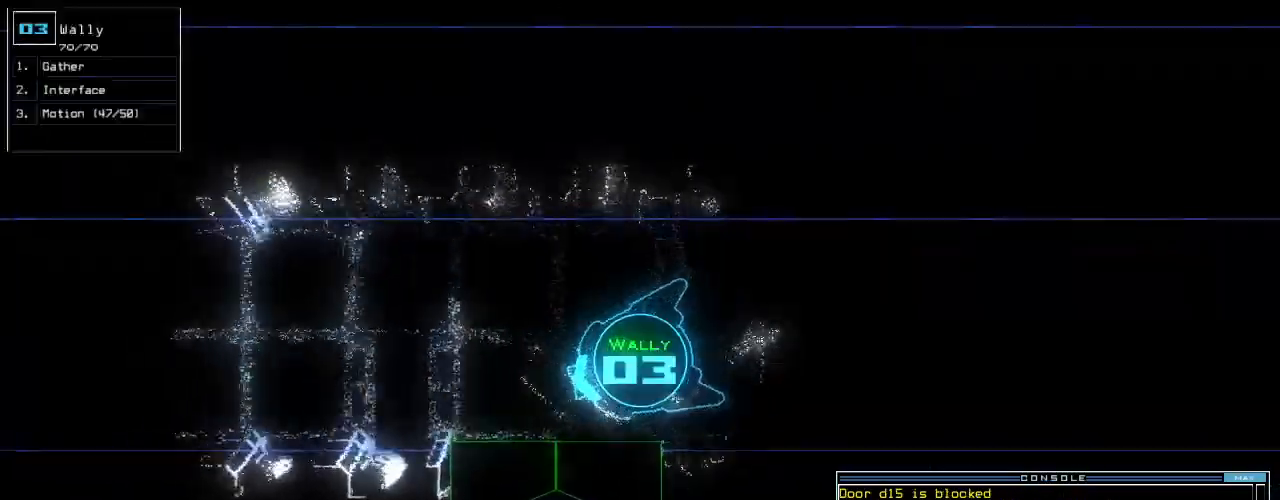
{"keys": ["up"], "events": [[200, "up", "up"], [240, "left", "up"], [300, "return", "down"], [360, "return", "up"], [480, "up", "down"]]}
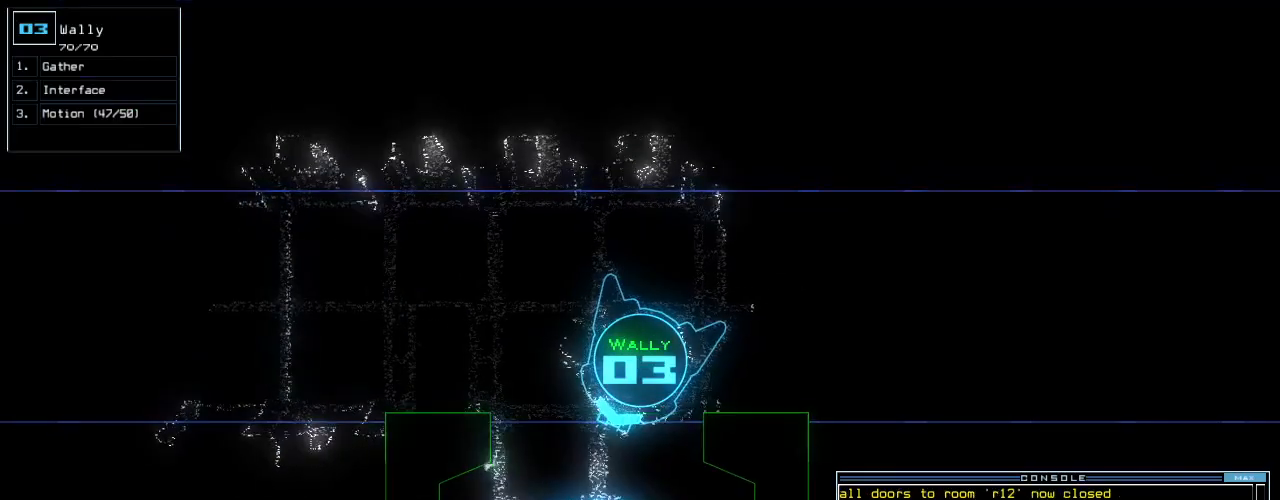
{"keys": [], "events": [[300, "left", "down"], [360, "left", "up"], [480, "up", "up"]]}
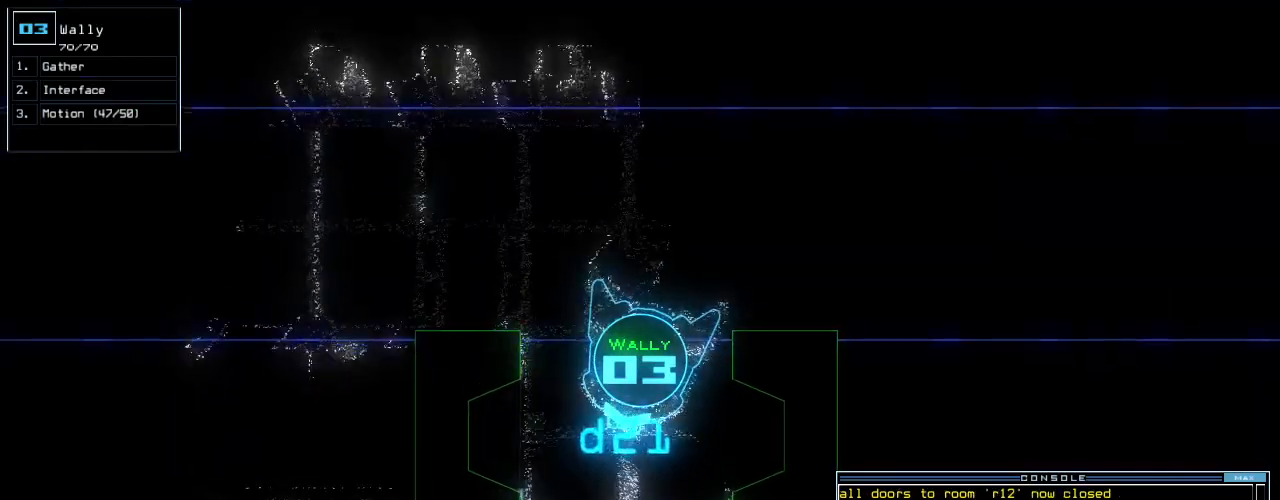
{"keys": [], "events": [[220, "left", "down"], [280, "left", "up"], [420, "up", "down"], [500, "up", "up"]]}
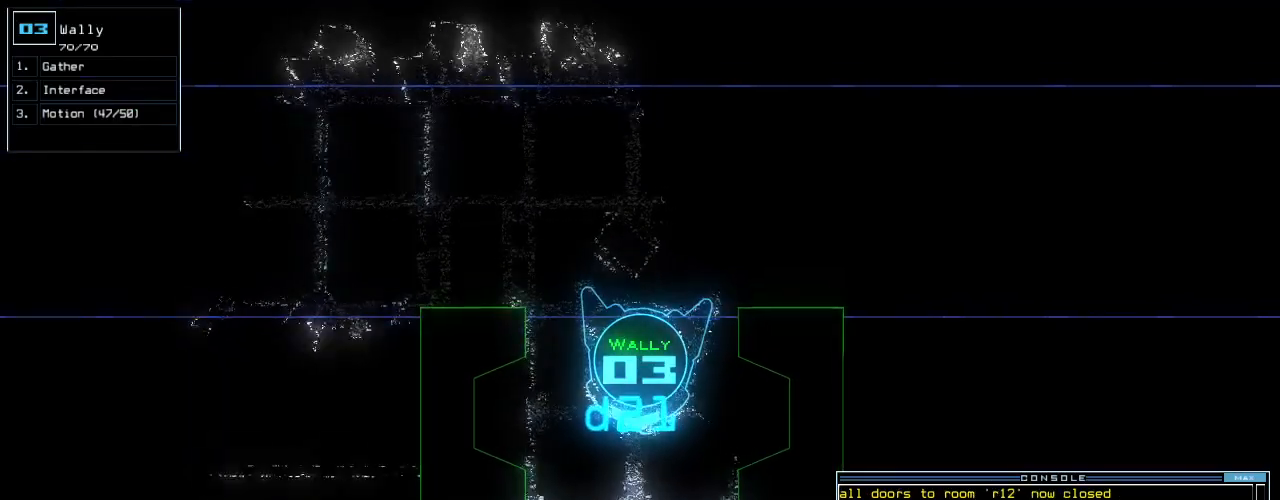
{"keys": [], "events": [[80, "up", "down"], [120, "up", "up"], [340, "up", "down"], [420, "up", "up"]]}
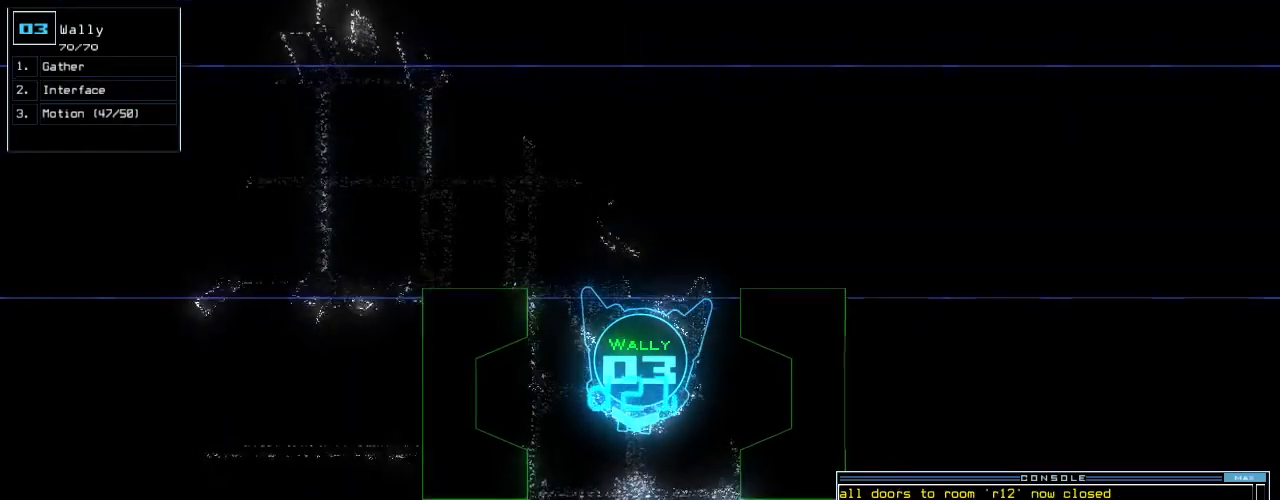
{"keys": [], "events": []}
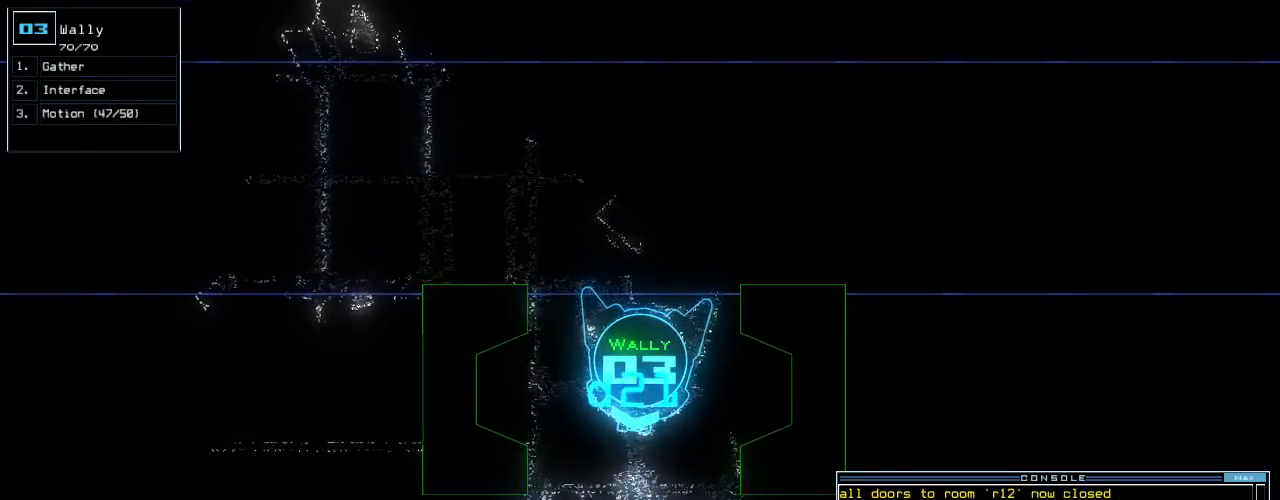
{"keys": [], "events": [[160, "c", "down"], [220, "c", "up"], [300, "c", "down"], [380, "c", "up"]]}
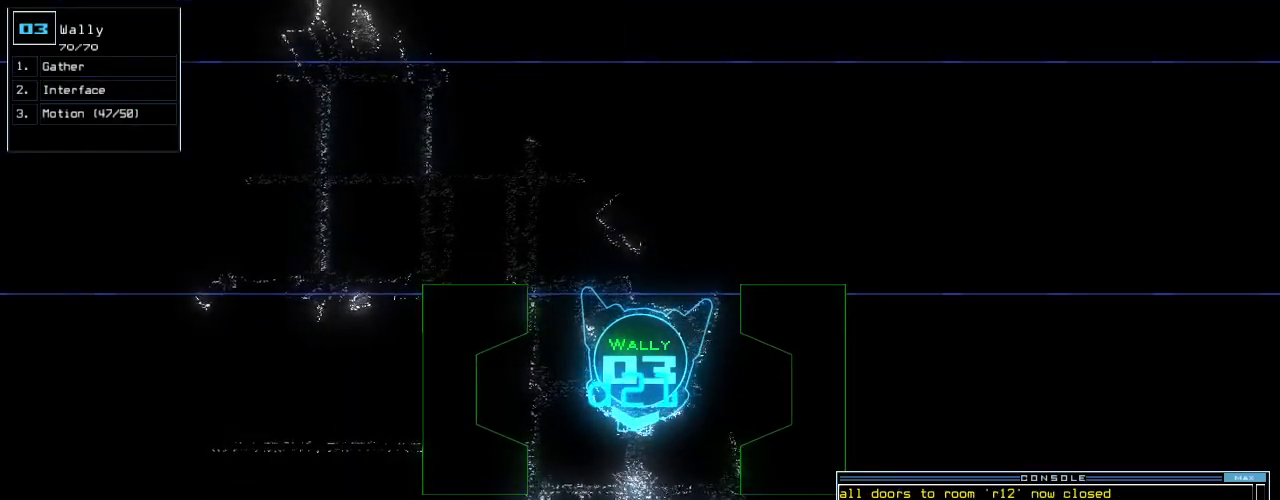
{"keys": [], "events": []}
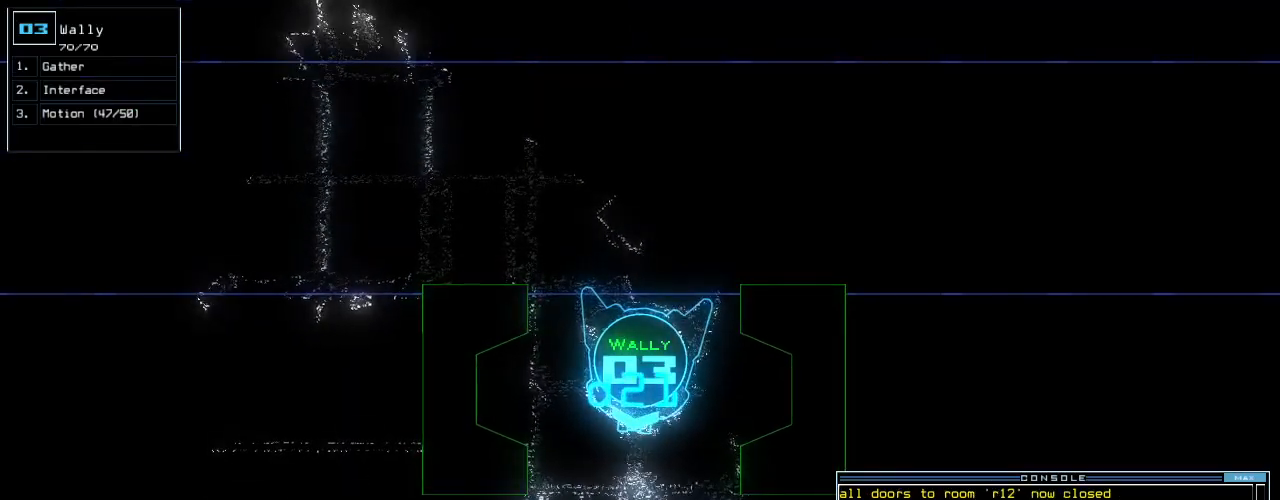
{"keys": ["up"], "events": [[320, "up", "down"], [400, "up", "up"], [500, "up", "down"]]}